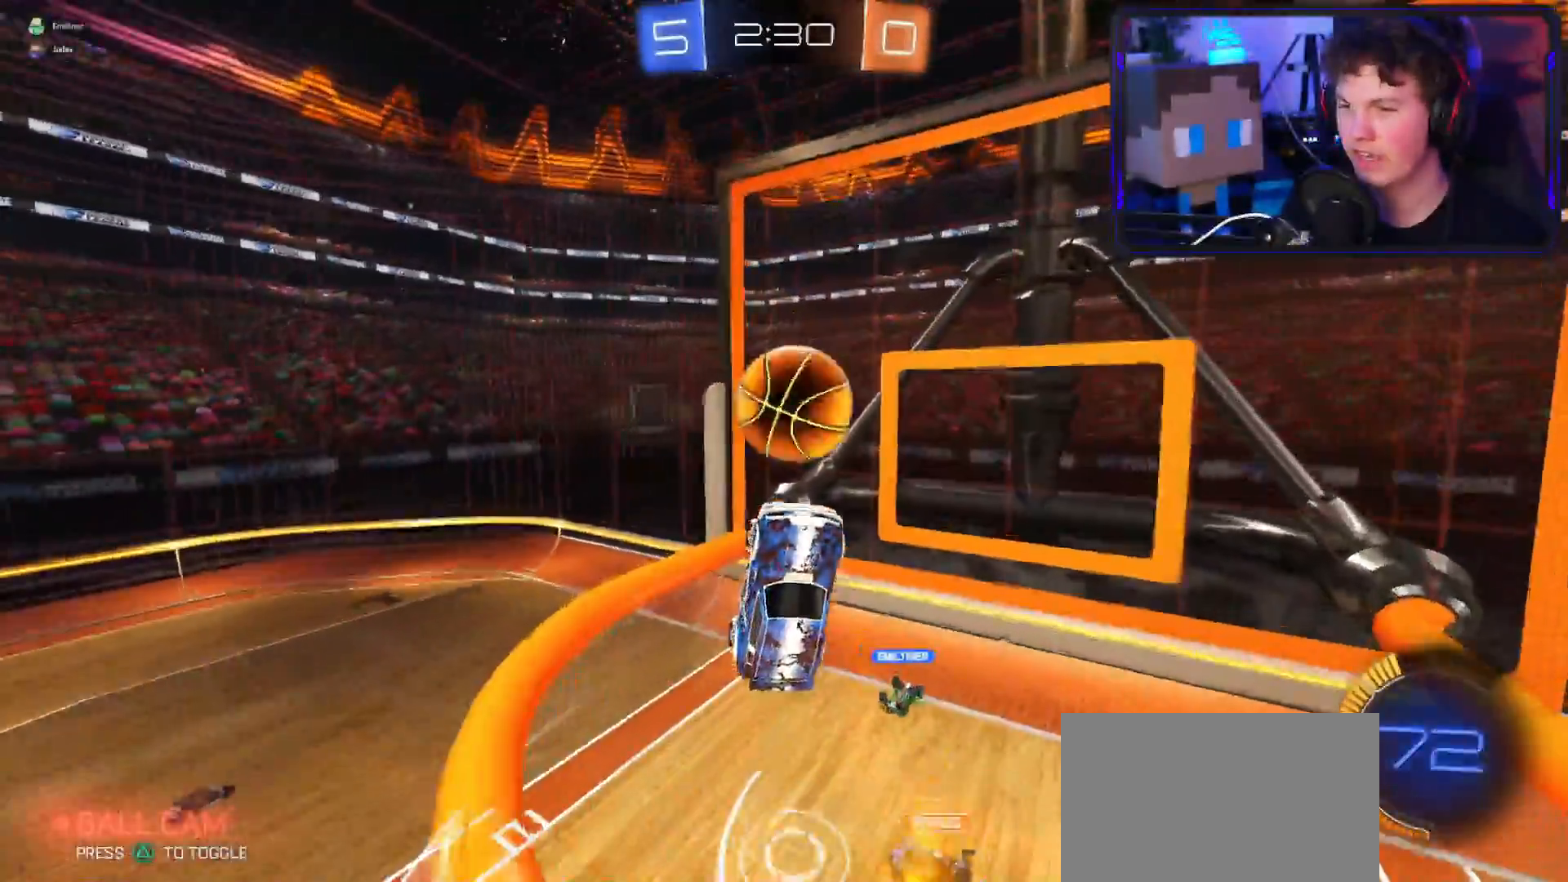
Gameplay with a controller (PlayStation layout); each line is a JSON object with the inputs held at the frame after it. "events" lists button and stick changes between this image and that frame as [ms after this image, input, new state], when the widget could be followed in between.
{"buttons": ["L1", "R2"], "left_stick": "up-right", "right_stick": "center", "events": [[266, "L1", "down"]]}
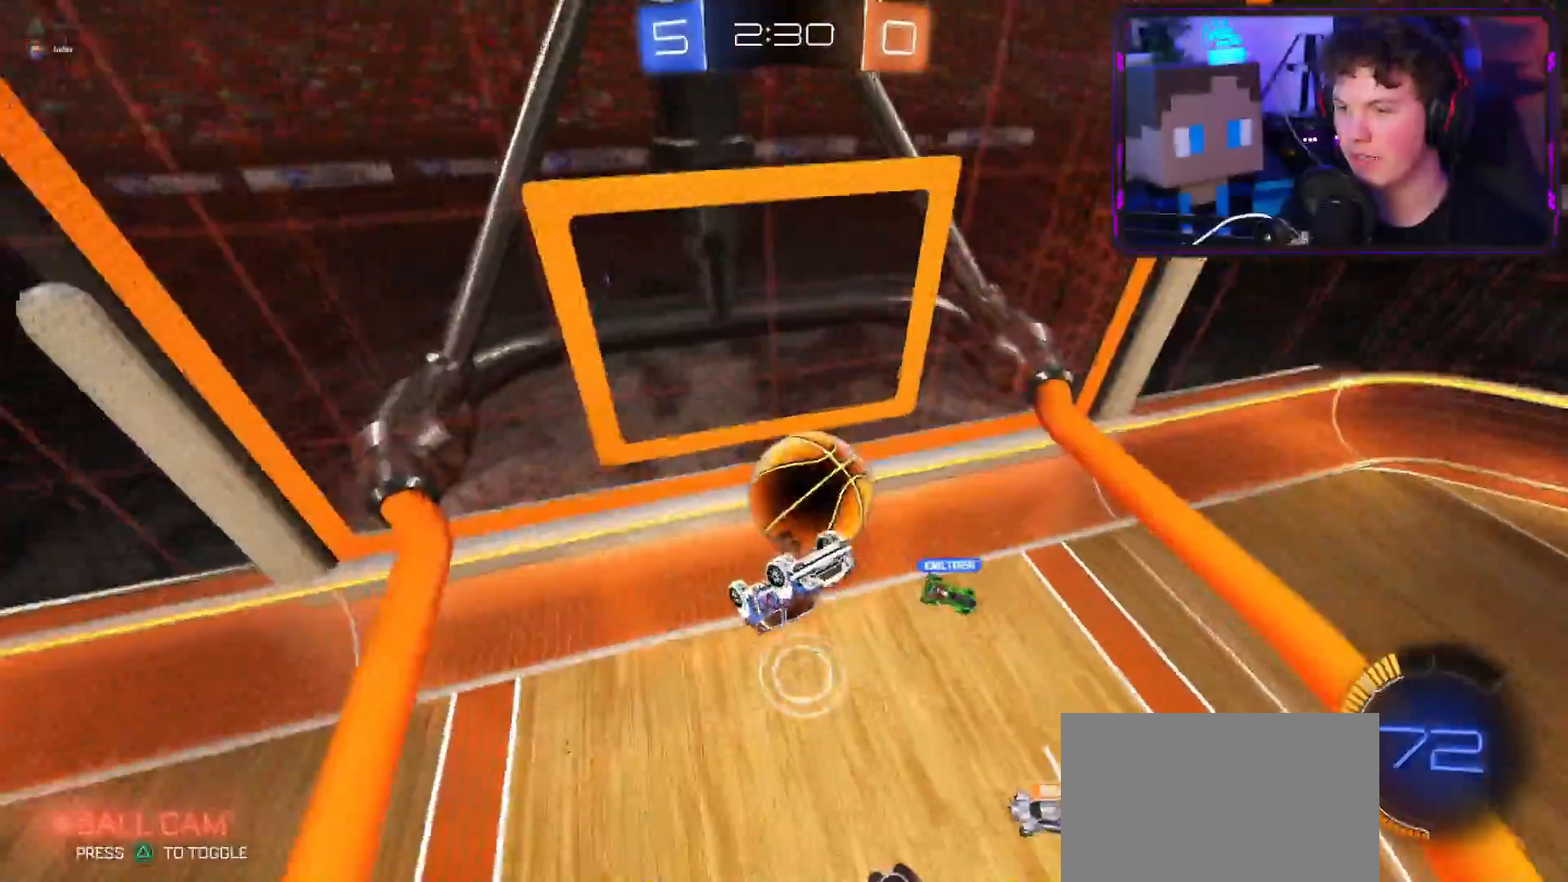
{"buttons": ["L1", "R2"], "left_stick": "up-right", "right_stick": "center", "events": [[334, "CIRCLE", "down"], [451, "CIRCLE", "up"]]}
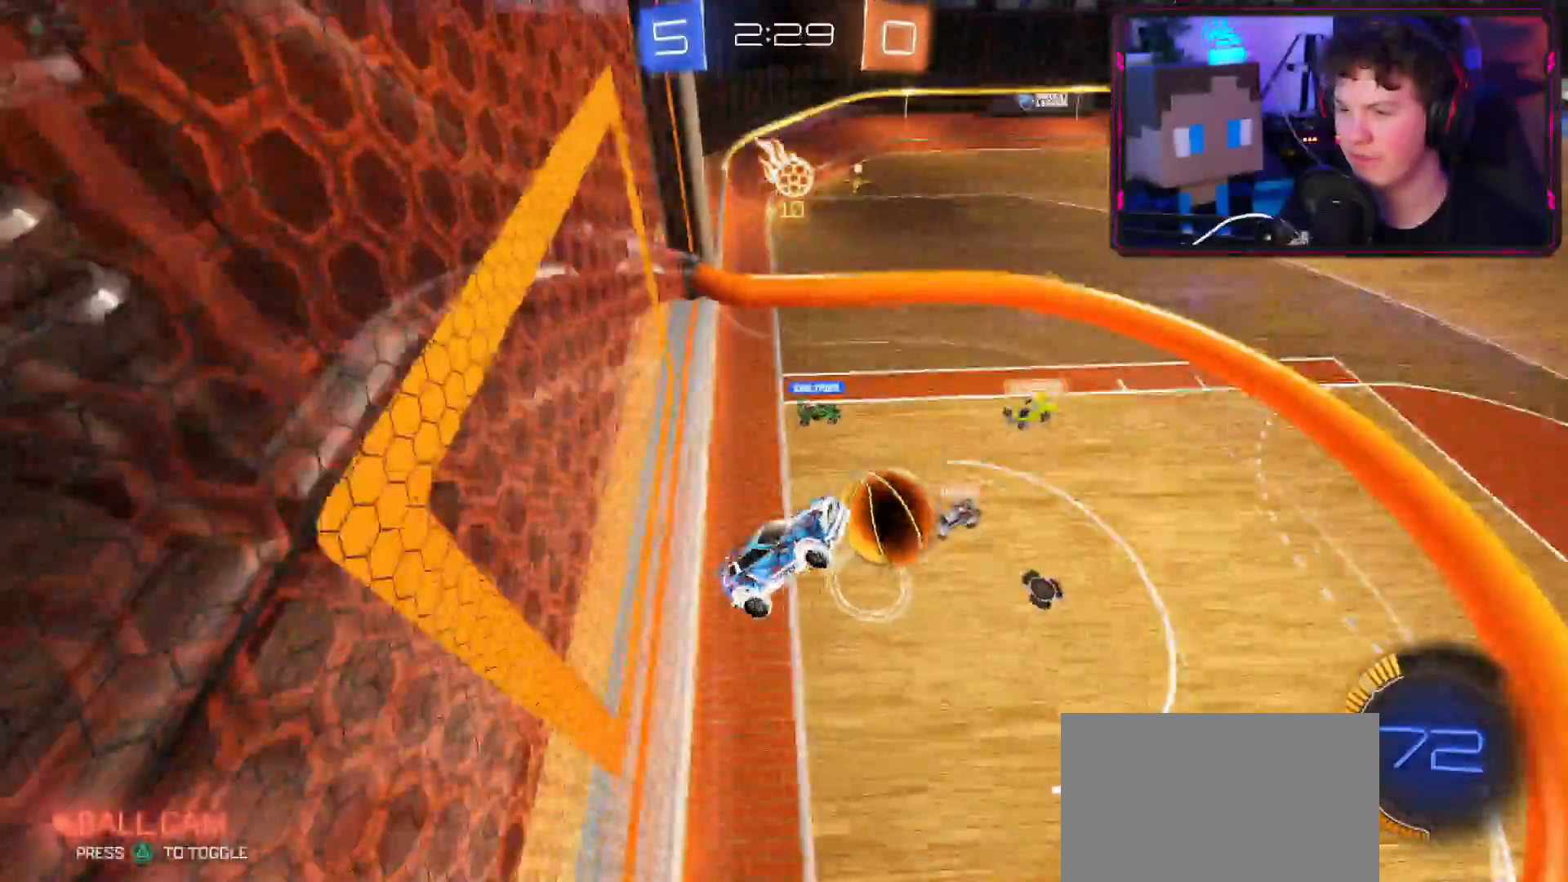
{"buttons": ["L1", "R2"], "left_stick": "up", "right_stick": "center", "events": [[133, "left_stick", "up"]]}
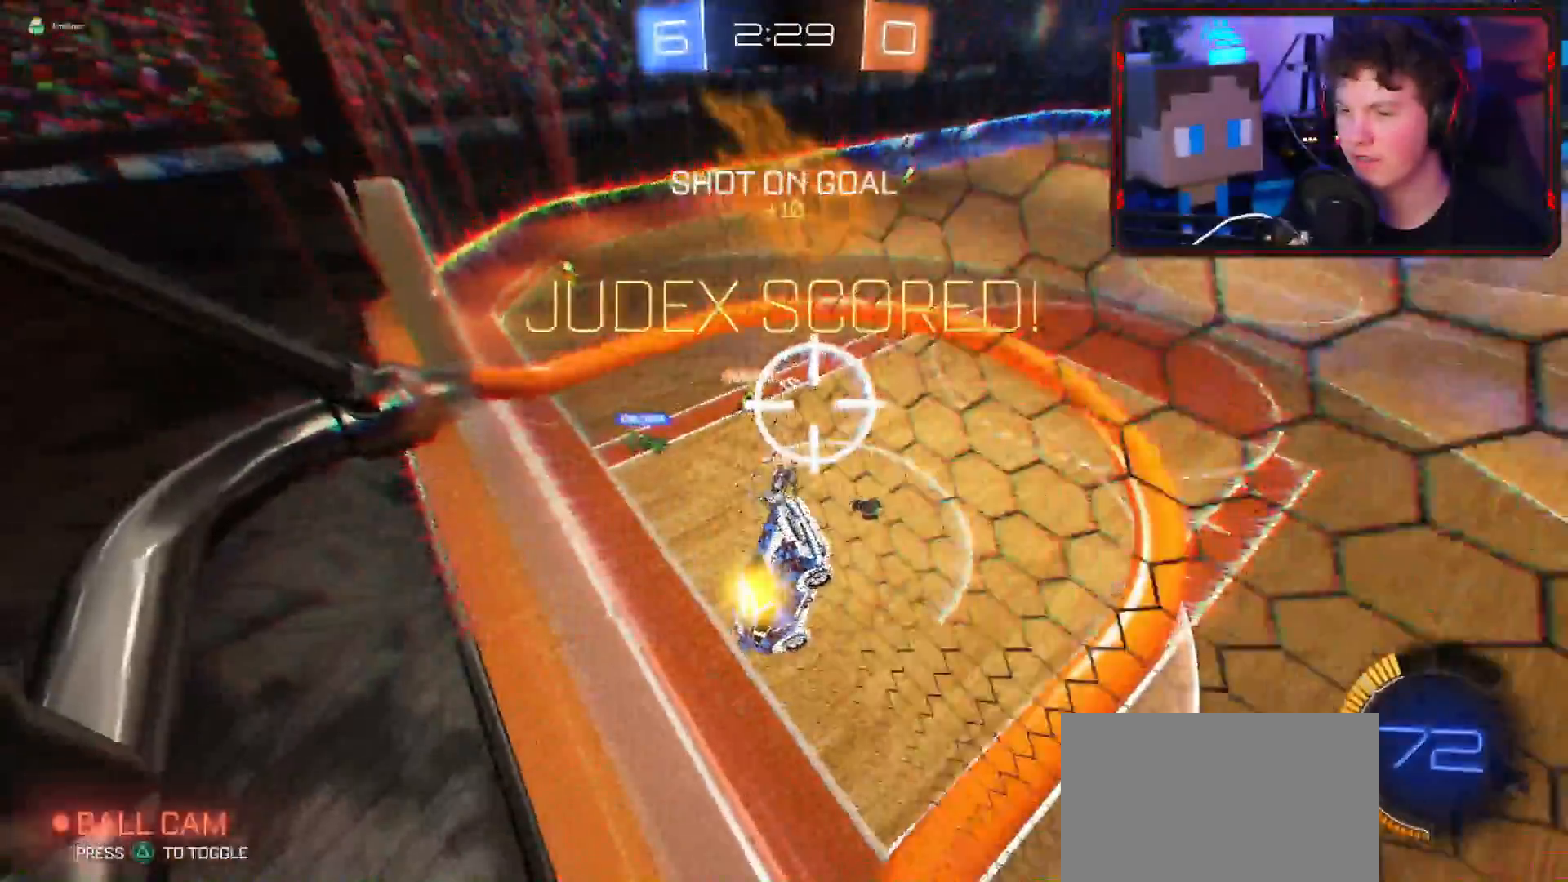
{"buttons": ["L1", "R2"], "left_stick": "up-right", "right_stick": "center", "events": [[134, "left_stick", "up-right"], [301, "TRIANGLE", "down"], [401, "TRIANGLE", "up"]]}
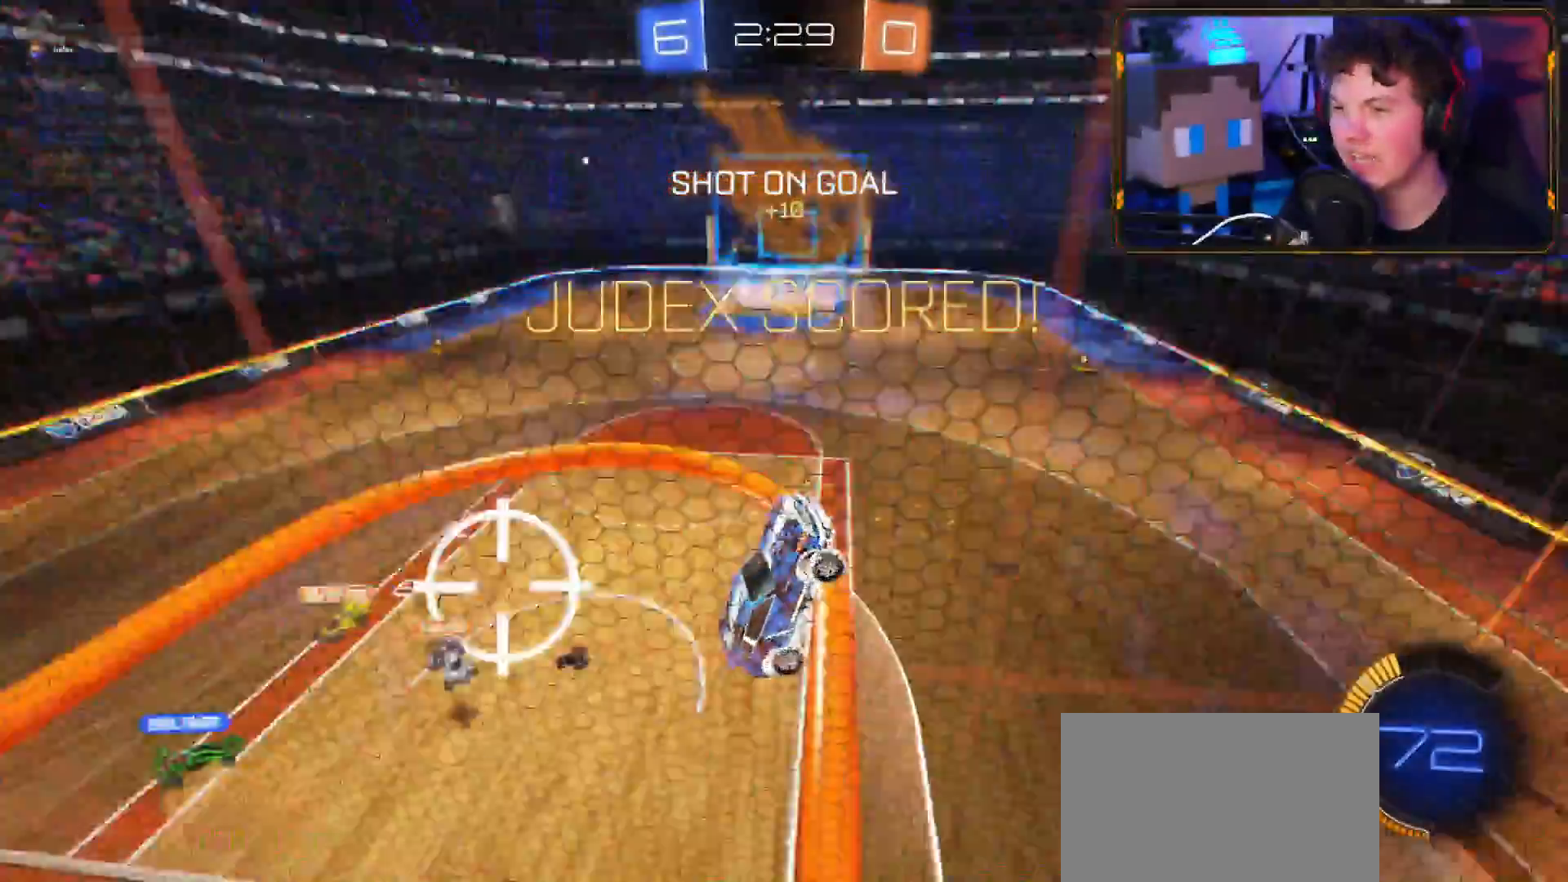
{"buttons": ["L1", "R1", "R2"], "left_stick": "down-left", "right_stick": "center", "events": [[133, "R1", "down"], [150, "left_stick", "left"], [417, "left_stick", "down-left"]]}